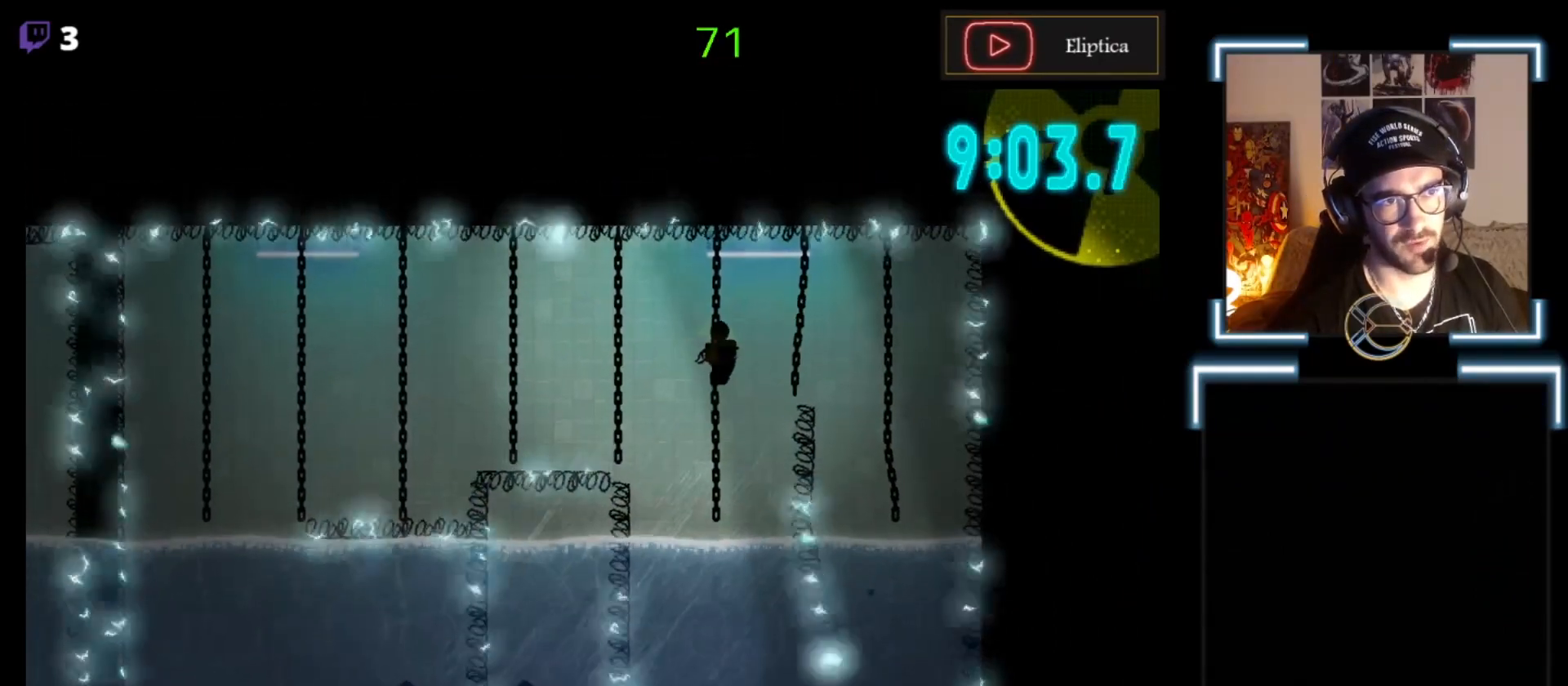
Gameplay with a controller (Xbox layout); each line is a JSON object with the inputs held at the frame after it. "events" lists button and stick changes between this image and that frame as [ms after this image, input, new state], when the widget could be followed in between. Not read: right_stick.
{"buttons": [], "left_stick": "left", "events": [[100, "left_stick", "left"], [300, "A", "down"], [433, "A", "up"]]}
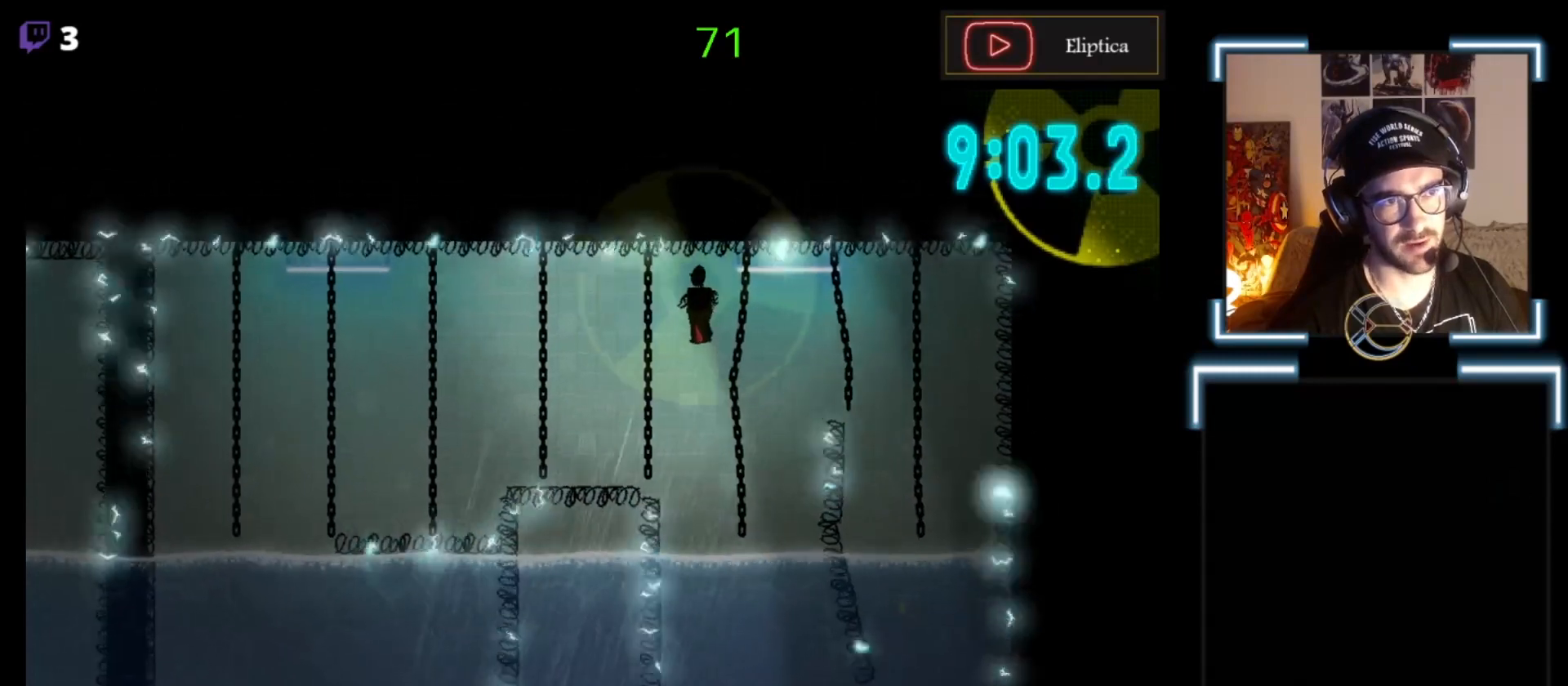
{"buttons": [], "left_stick": "up", "events": [[500, "left_stick", "up"]]}
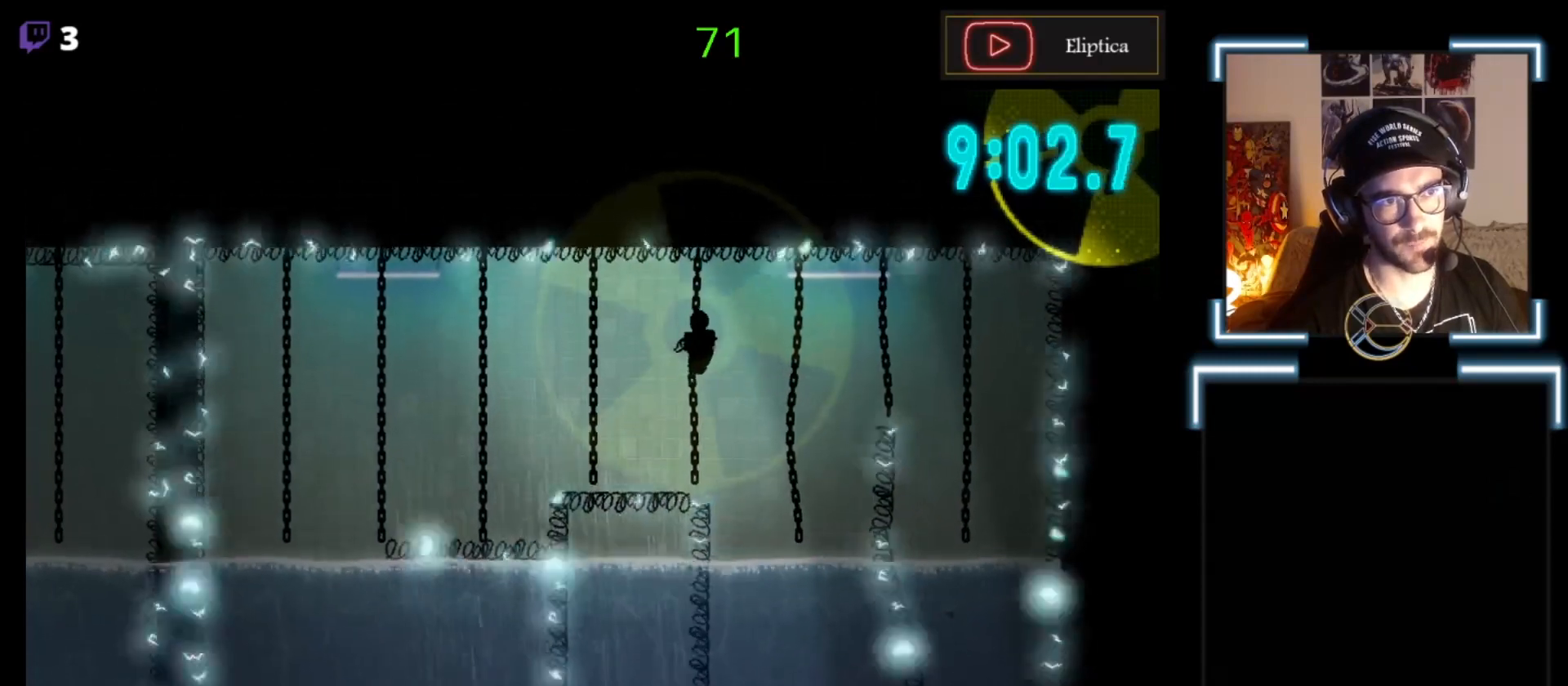
{"buttons": [], "left_stick": "left", "events": [[167, "left_stick", "center"], [233, "A", "down"], [233, "left_stick", "left"], [333, "A", "up"]]}
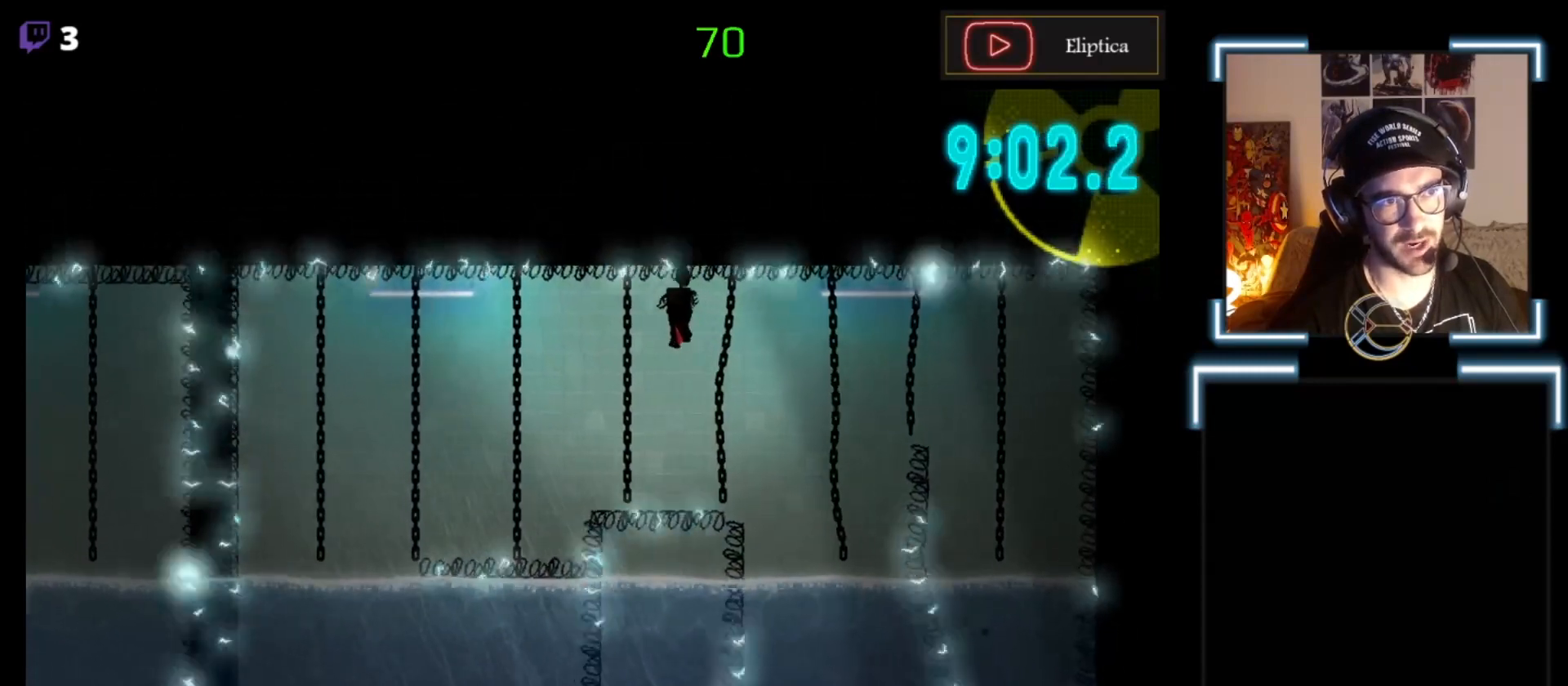
{"buttons": [], "left_stick": "up", "events": [[500, "left_stick", "up"]]}
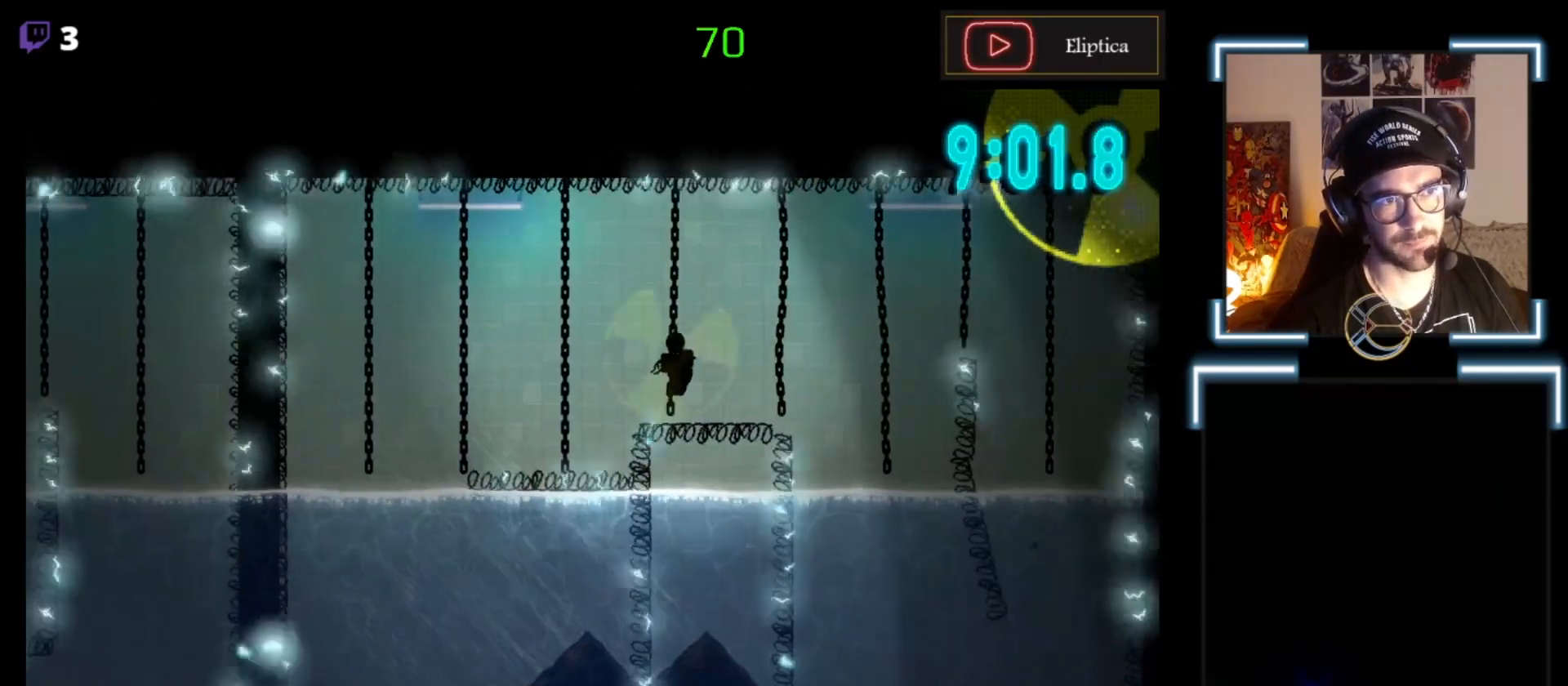
{"buttons": ["A"], "left_stick": "left", "events": [[133, "left_stick", "center"], [233, "left_stick", "up-left"], [433, "A", "down"], [433, "left_stick", "left"]]}
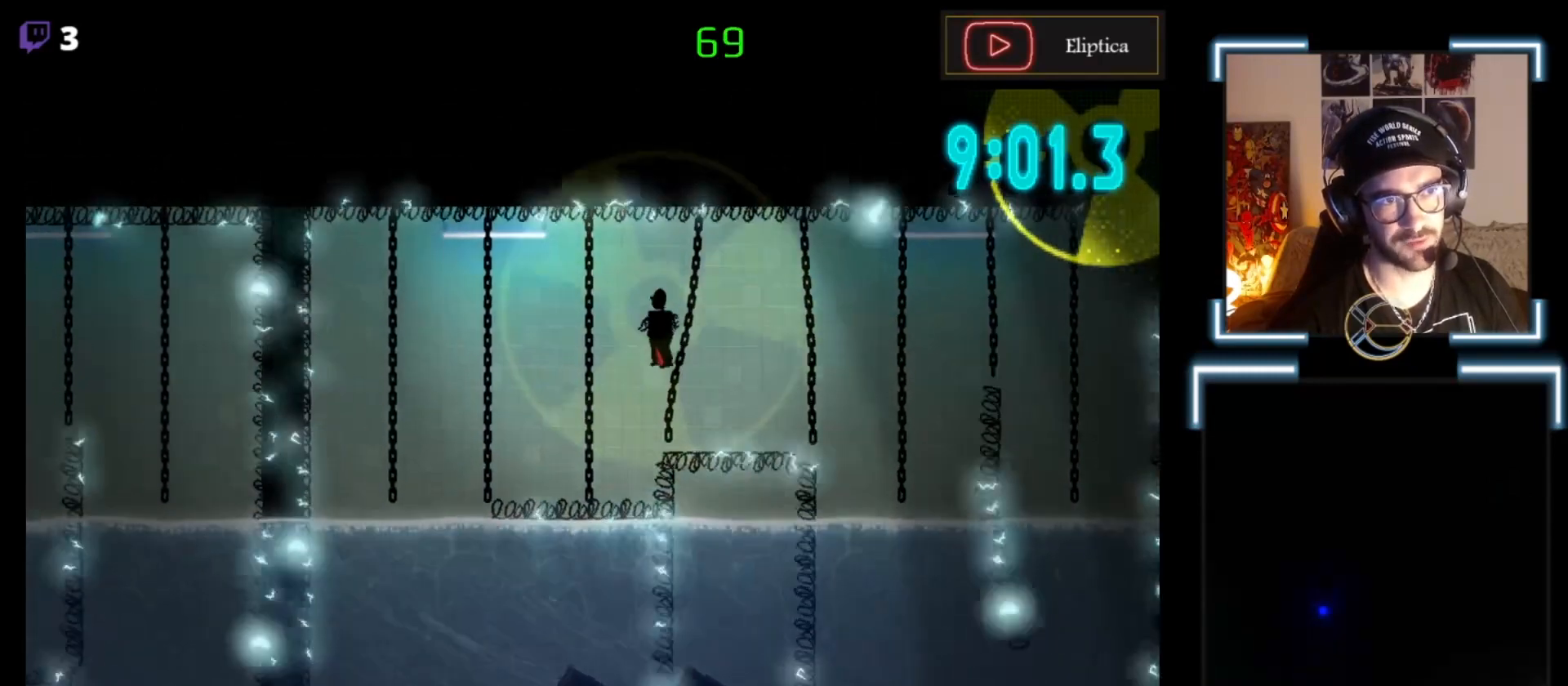
{"buttons": [], "left_stick": "up-left", "events": [[67, "A", "up"], [433, "left_stick", "up-left"]]}
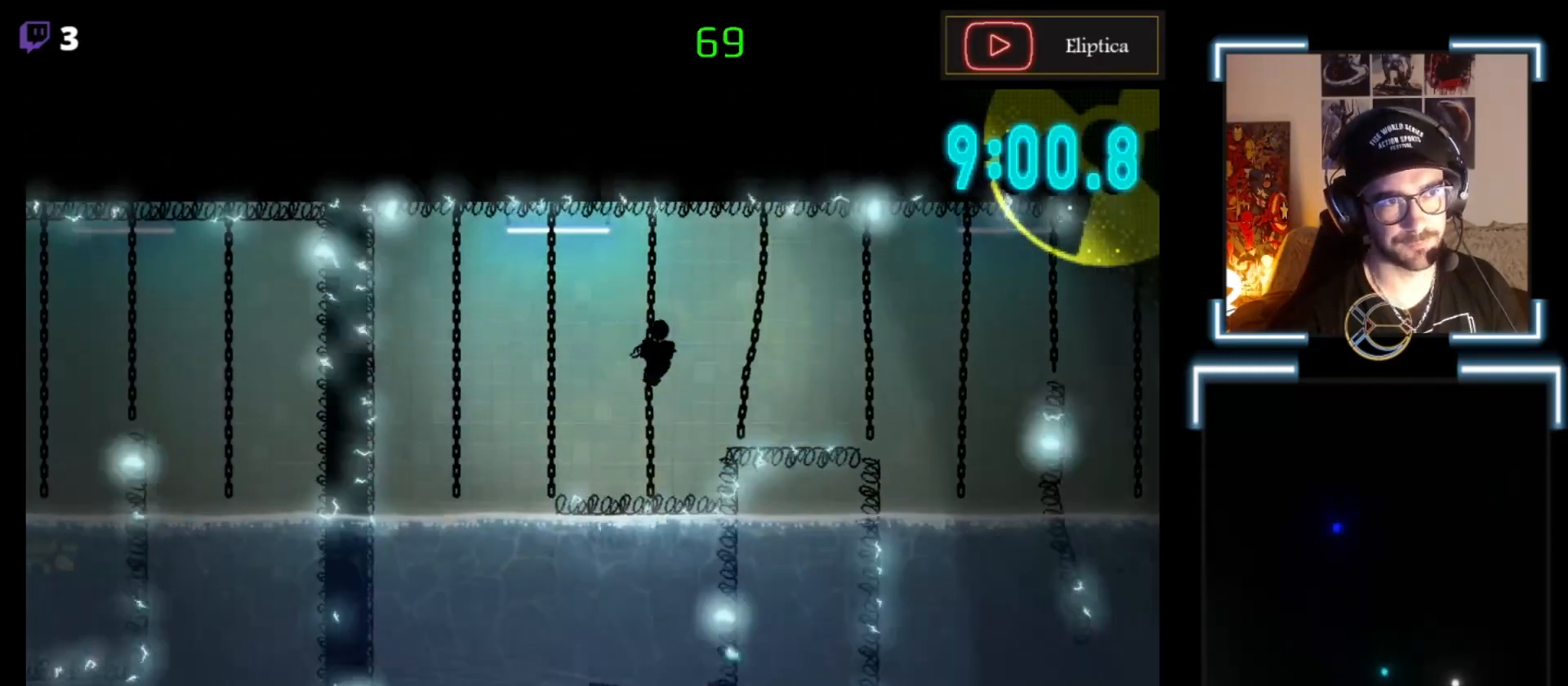
{"buttons": ["A"], "left_stick": "left", "events": [[167, "left_stick", "center"], [233, "left_stick", "left"], [433, "A", "down"]]}
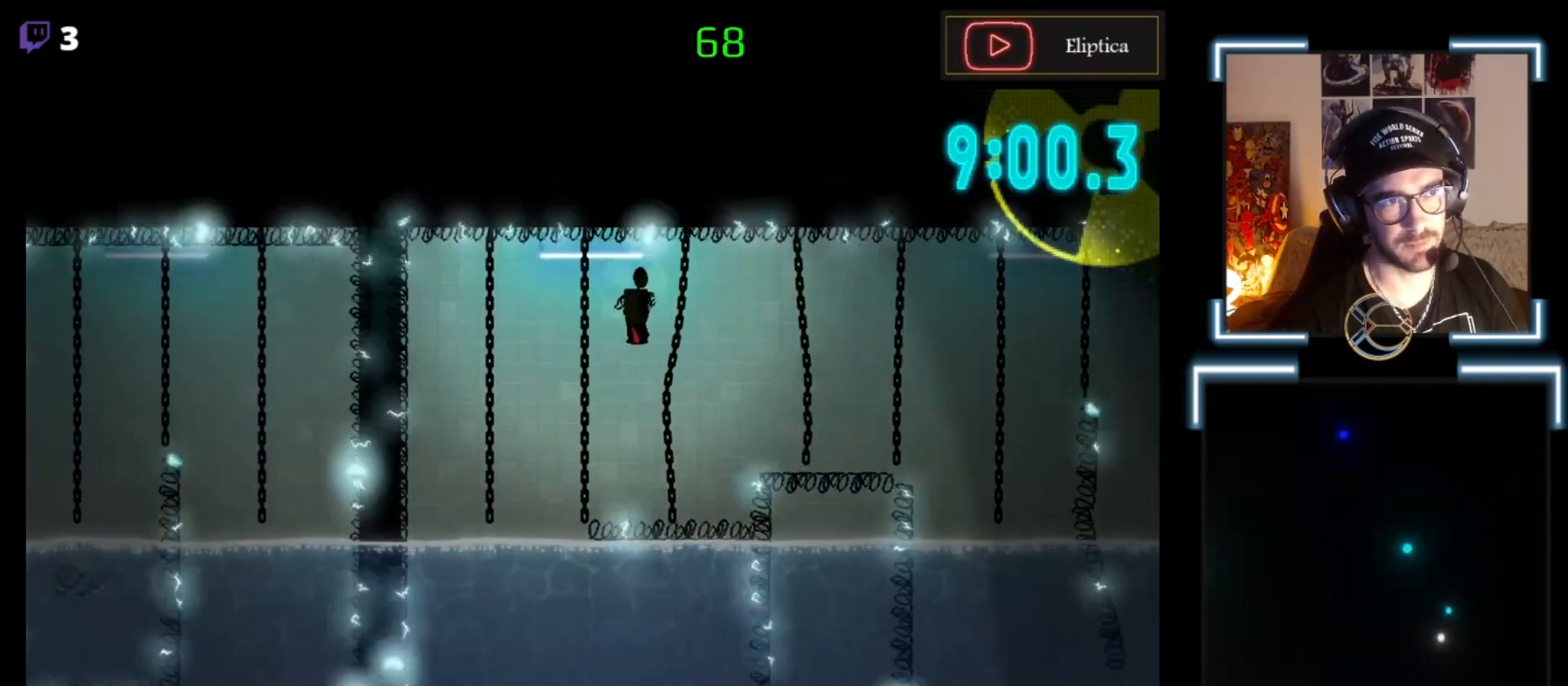
{"buttons": [], "left_stick": "left", "events": [[133, "A", "up"]]}
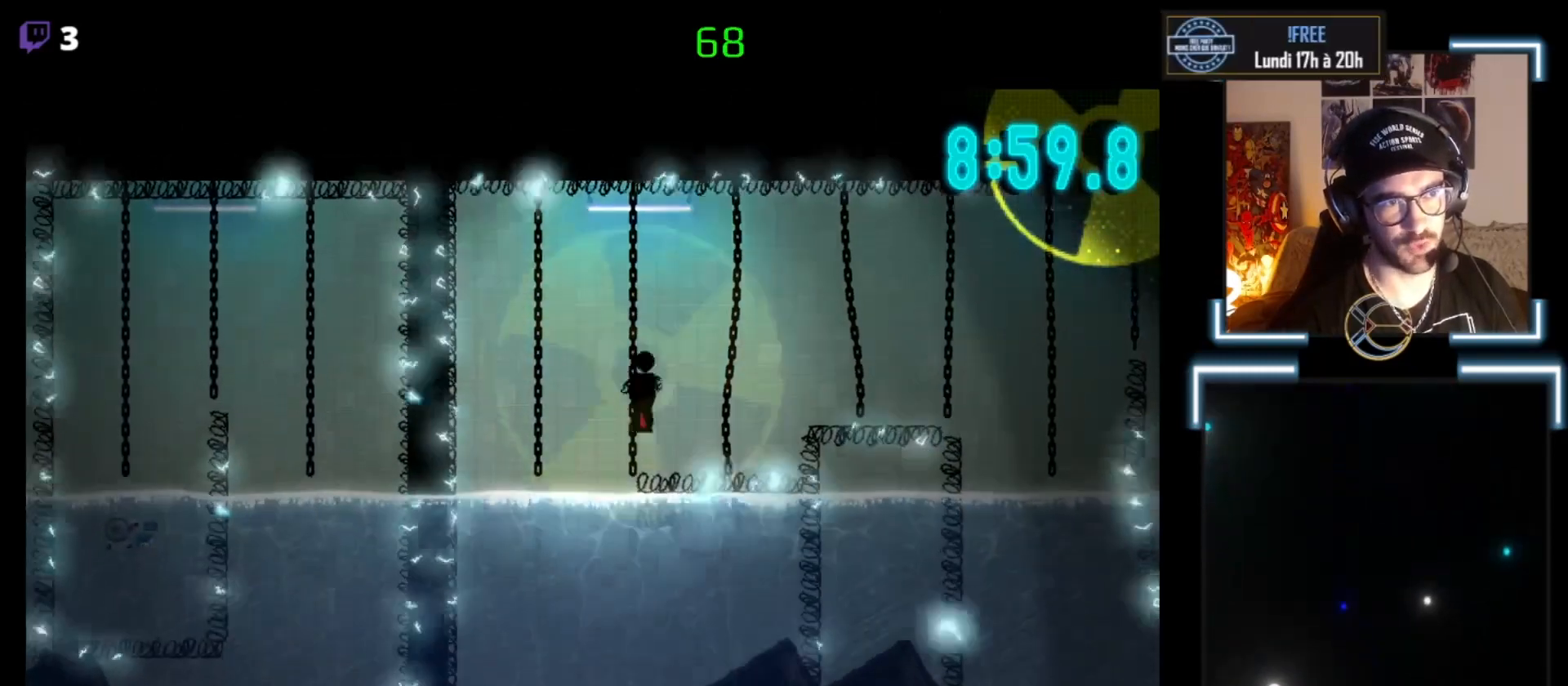
{"buttons": [], "left_stick": "down-left", "events": [[100, "left_stick", "up"], [267, "A", "down"], [267, "left_stick", "left"], [333, "A", "up"], [433, "left_stick", "down-left"]]}
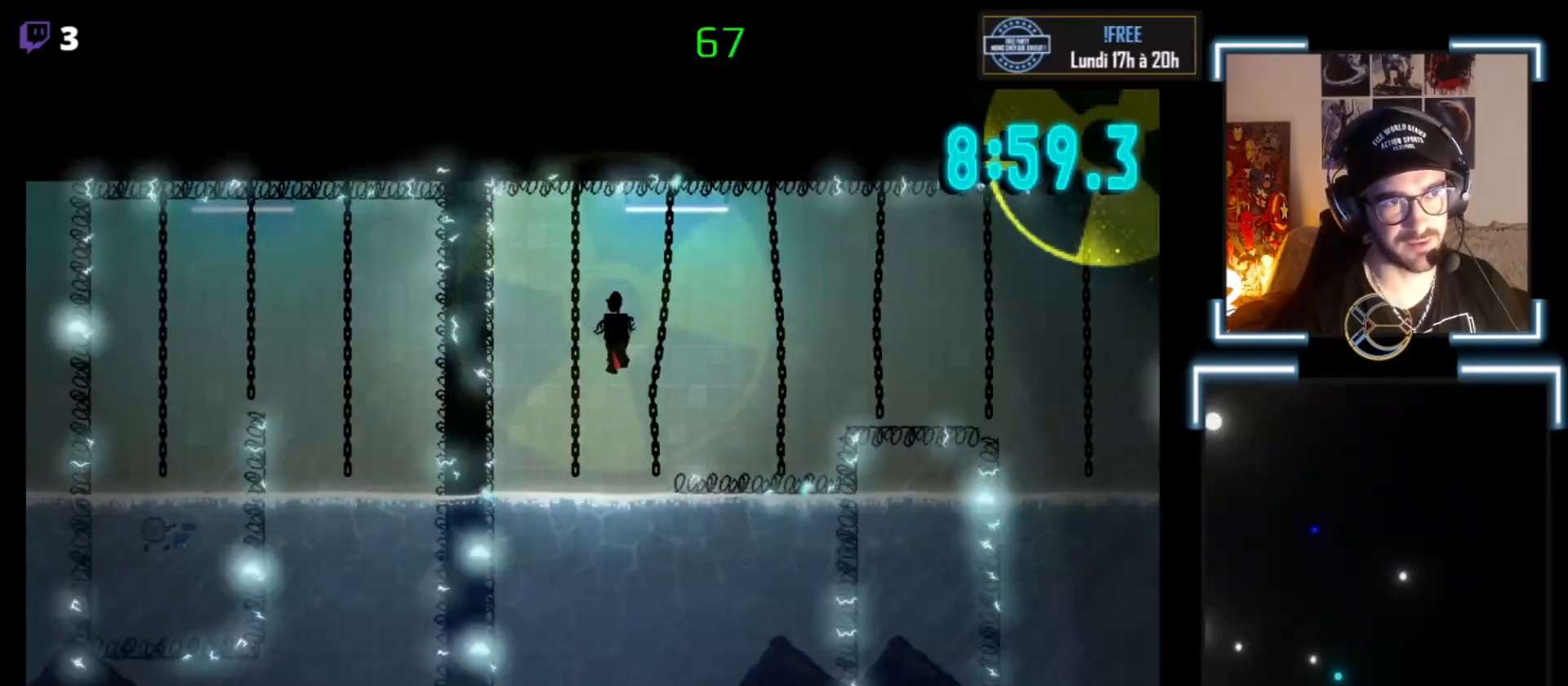
{"buttons": [], "left_stick": "down", "events": [[67, "left_stick", "down"], [267, "X", "down"], [433, "X", "up"]]}
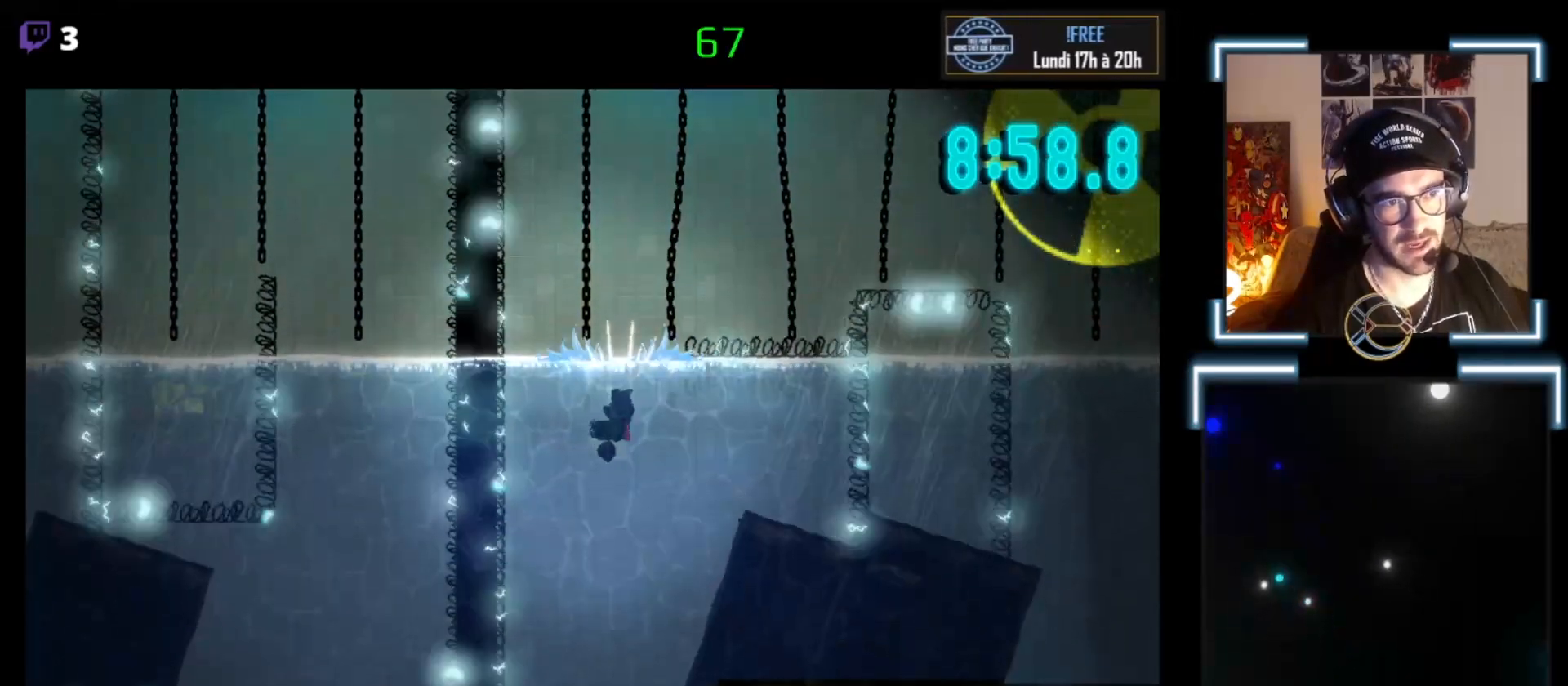
{"buttons": ["A"], "left_stick": "down", "events": [[100, "A", "down"], [300, "A", "up"], [367, "A", "down"], [400, "A", "up"], [500, "A", "down"]]}
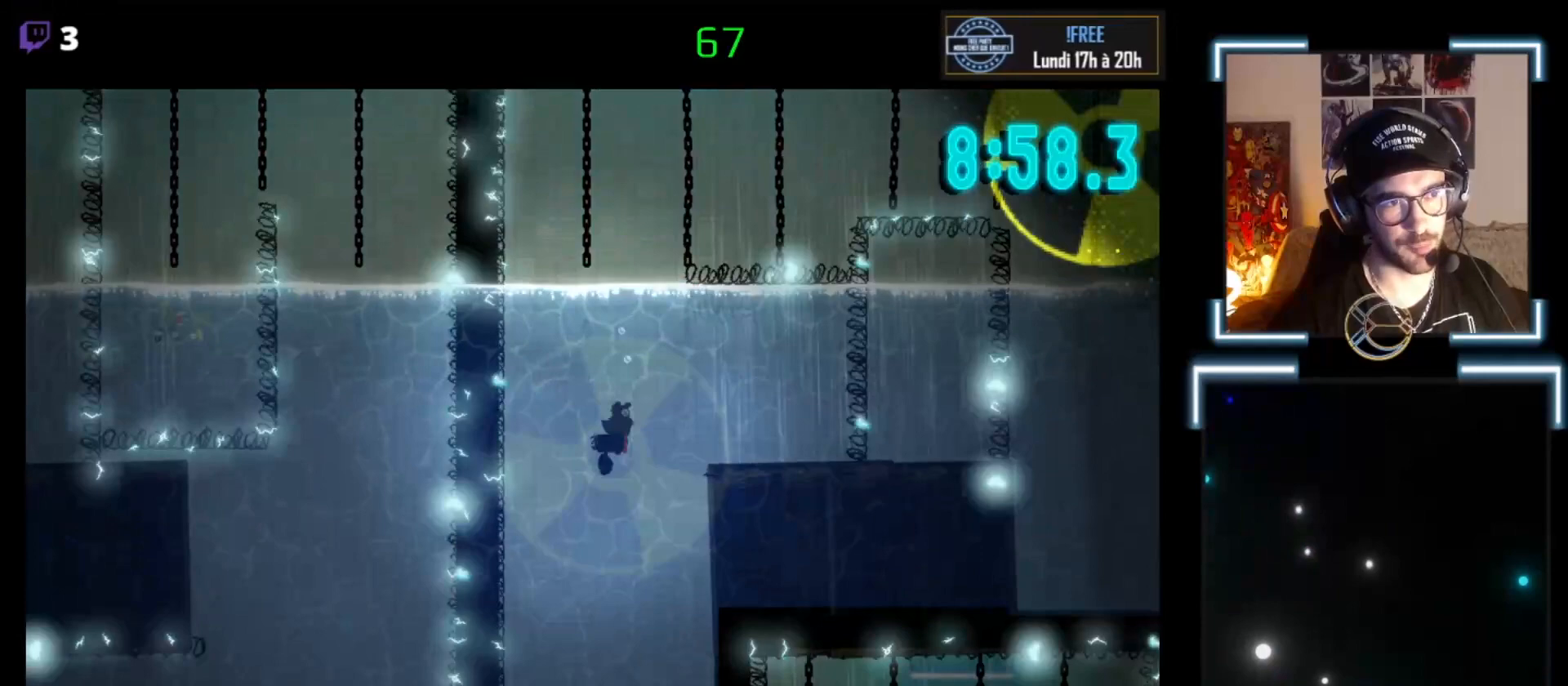
{"buttons": [], "left_stick": "down", "events": [[100, "A", "up"], [133, "A", "down"], [233, "A", "up"], [367, "A", "down"], [400, "A", "up"]]}
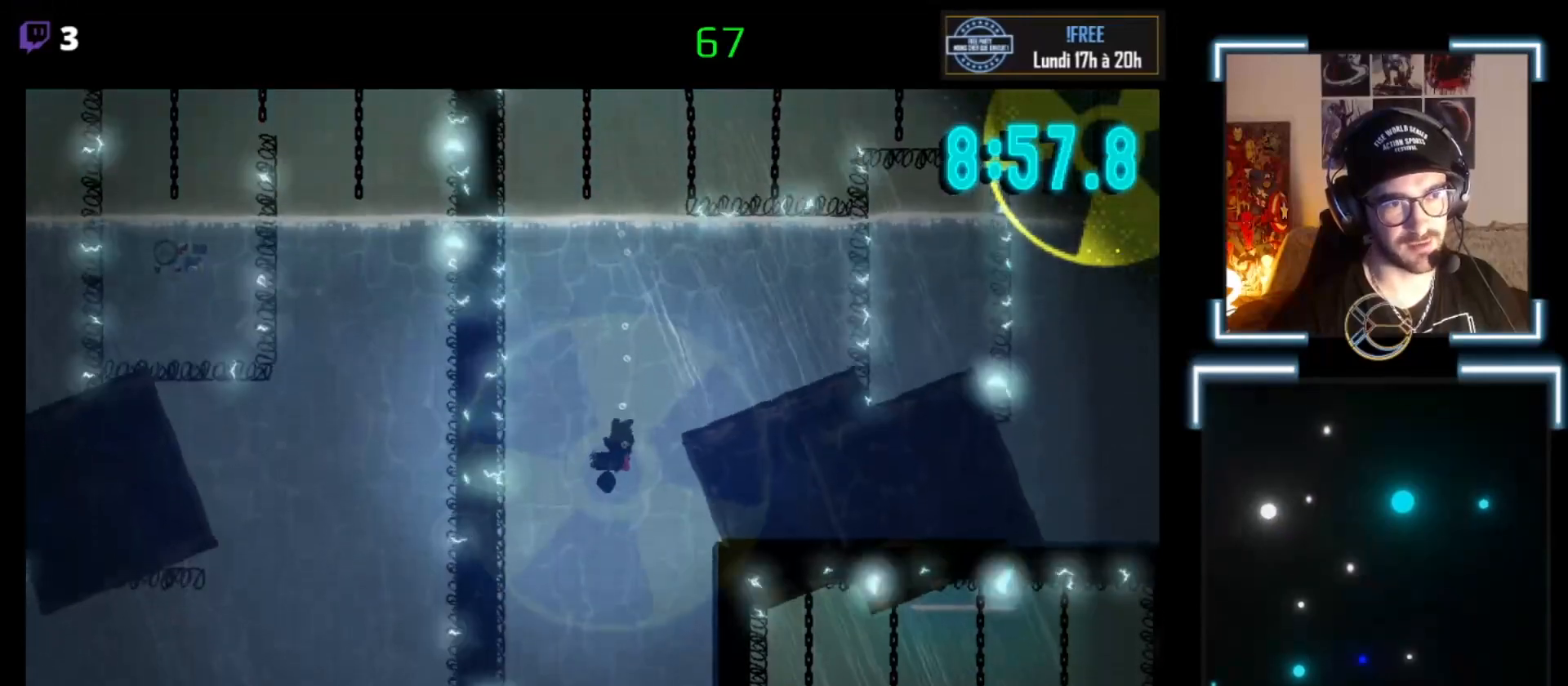
{"buttons": ["A"], "left_stick": "down", "events": [[33, "A", "down"], [100, "A", "up"], [167, "A", "down"], [433, "A", "up"], [500, "A", "down"]]}
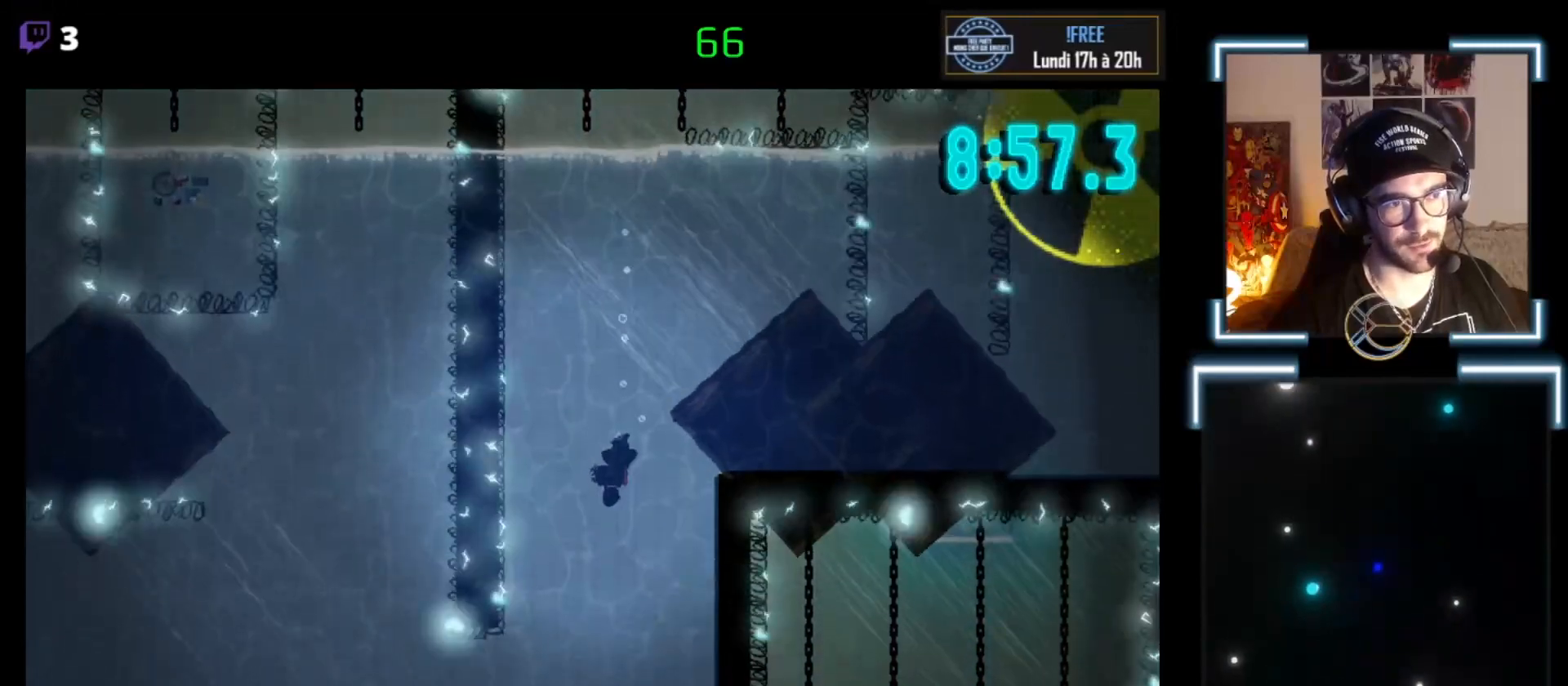
{"buttons": [], "left_stick": "down", "events": [[33, "A", "up"], [67, "A", "down"], [167, "A", "up"], [300, "A", "down"], [367, "A", "up"]]}
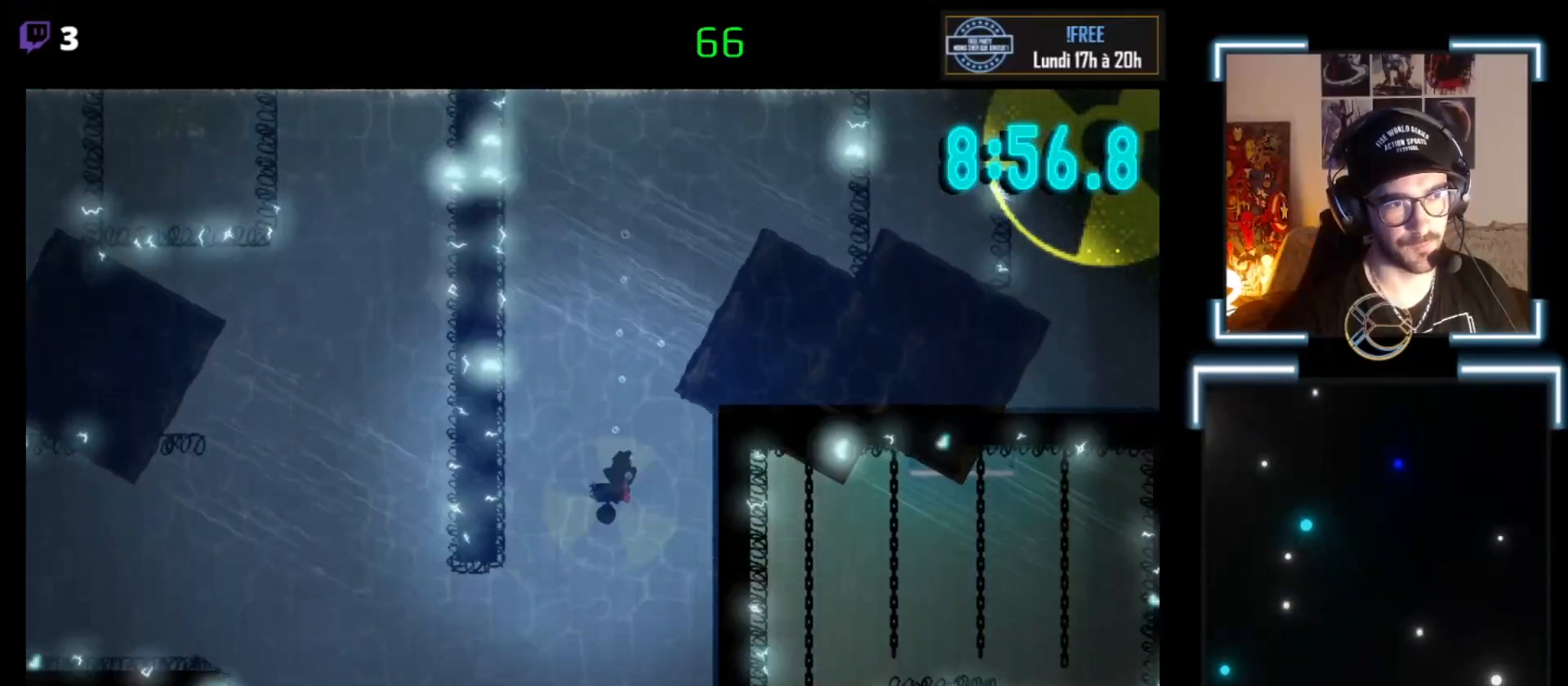
{"buttons": ["A"], "left_stick": "down", "events": [[33, "A", "down"], [100, "A", "up"], [200, "A", "down"], [333, "A", "up"], [433, "A", "down"]]}
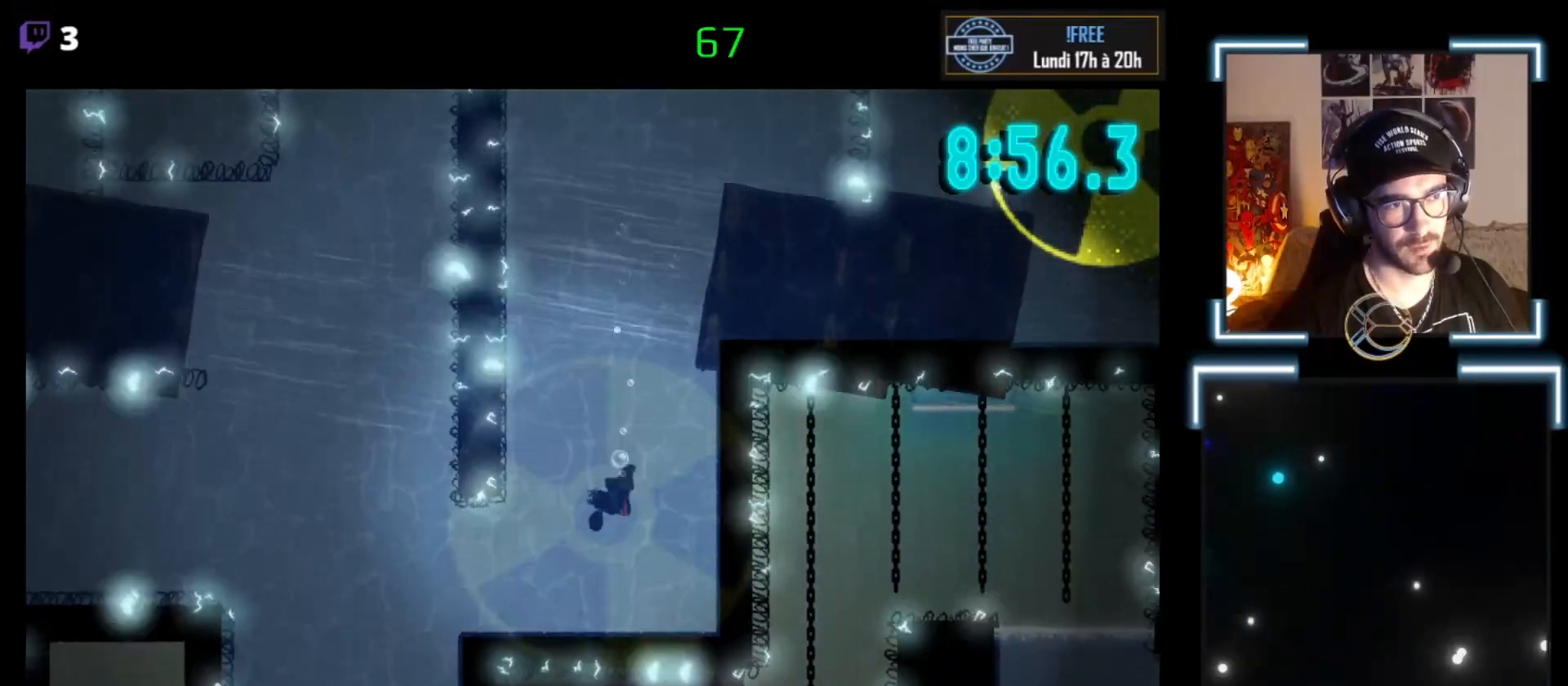
{"buttons": [], "left_stick": "down-left", "events": [[67, "A", "up"], [67, "left_stick", "down-left"], [200, "A", "down"], [233, "A", "up"], [333, "A", "down"], [467, "A", "up"]]}
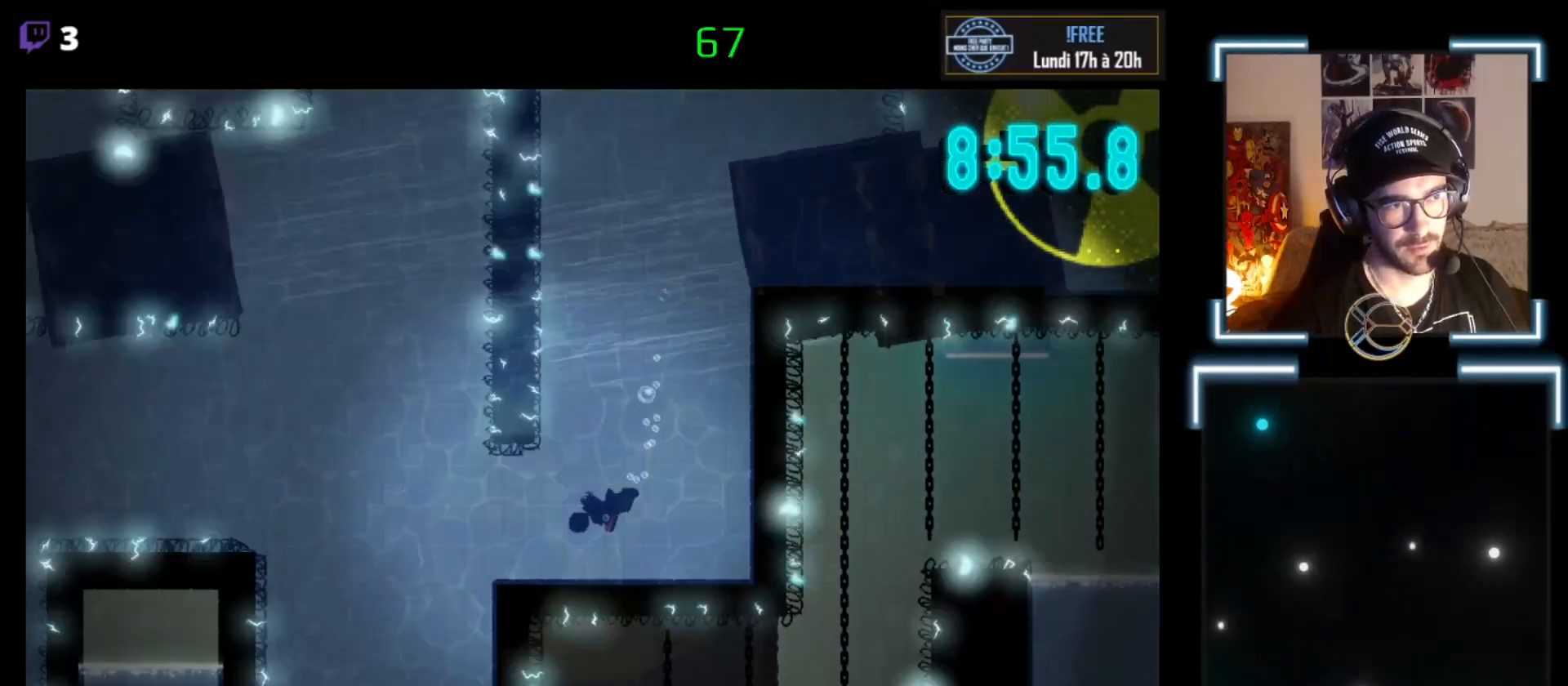
{"buttons": ["A"], "left_stick": "left", "events": [[33, "A", "down"], [167, "A", "up"], [233, "left_stick", "left"], [400, "A", "down"]]}
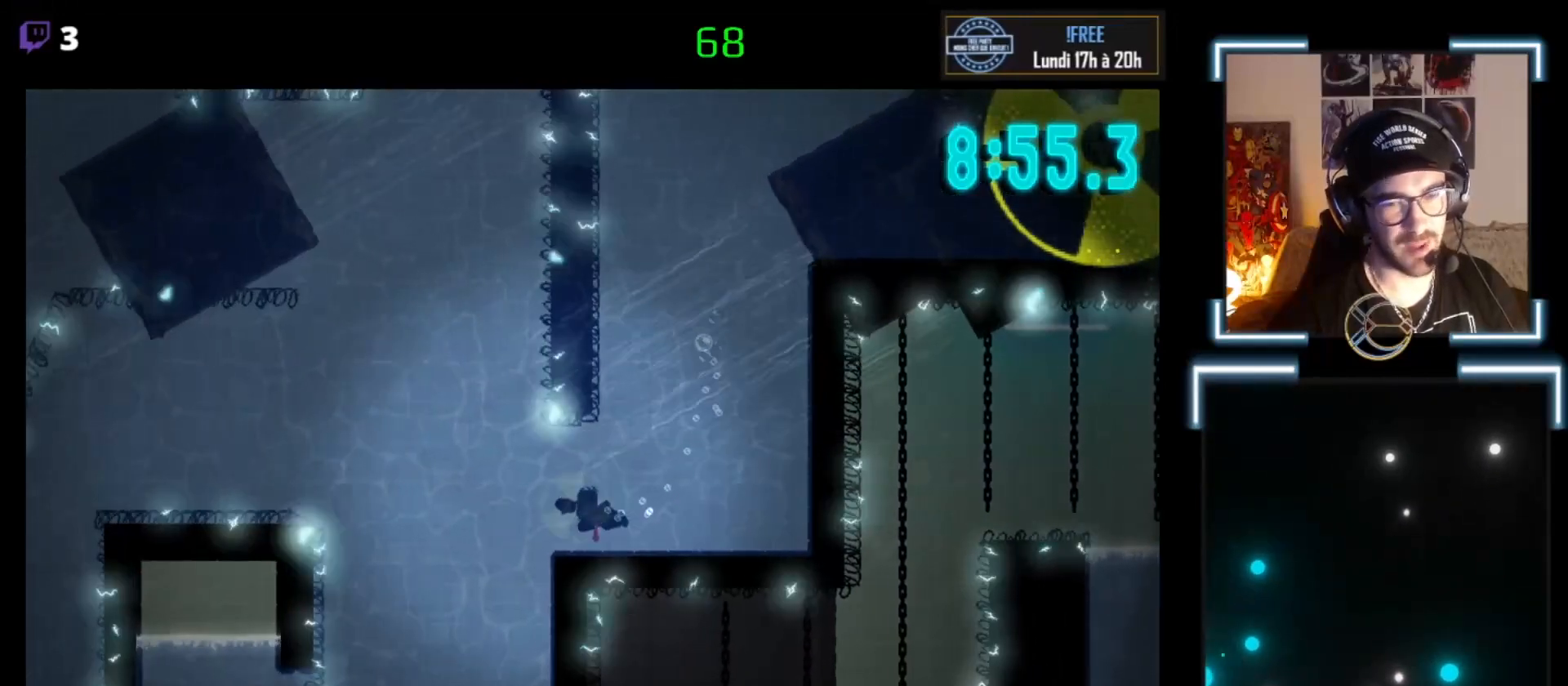
{"buttons": [], "left_stick": "down-left", "events": [[200, "A", "up"], [333, "A", "down"], [433, "A", "up"], [433, "left_stick", "down-left"]]}
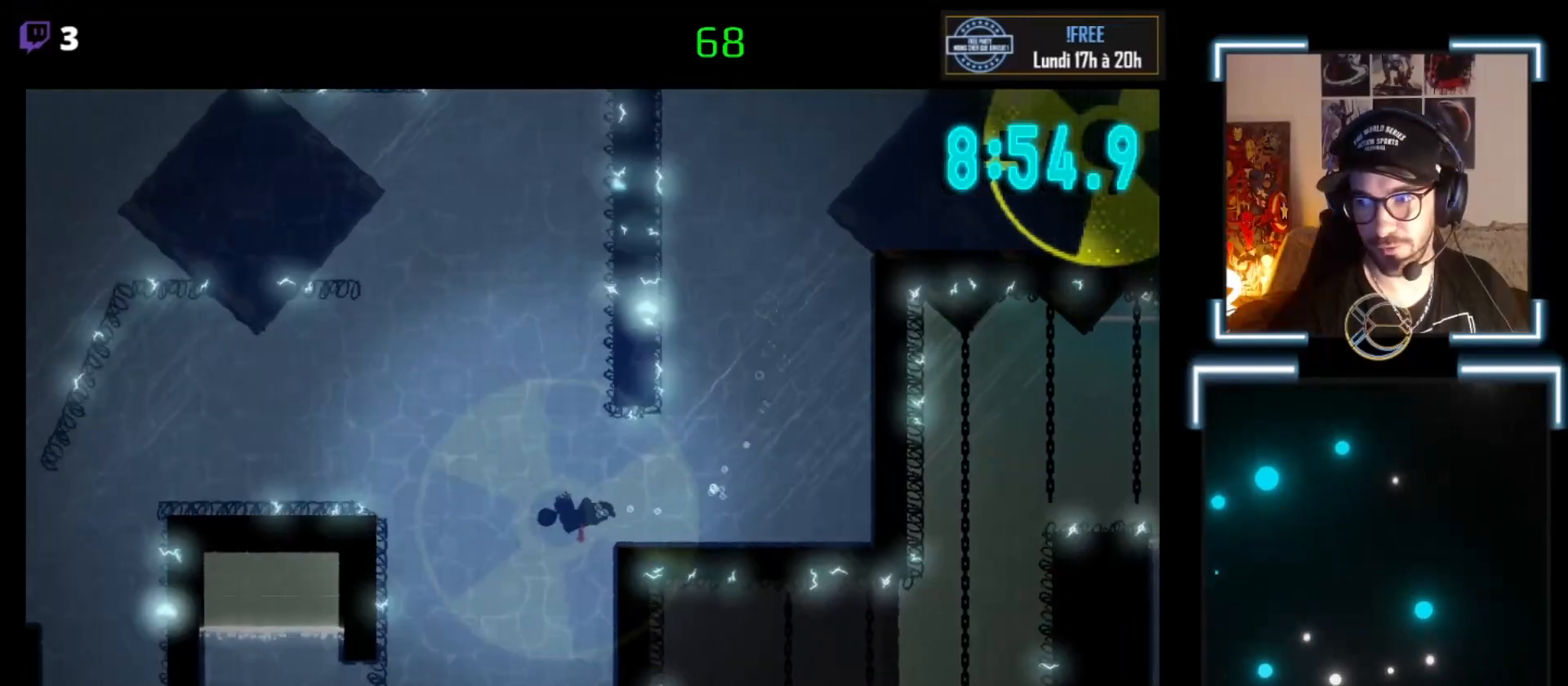
{"buttons": ["A"], "left_stick": "down", "events": [[233, "A", "down"], [233, "left_stick", "down"], [433, "A", "up"], [467, "A", "down"]]}
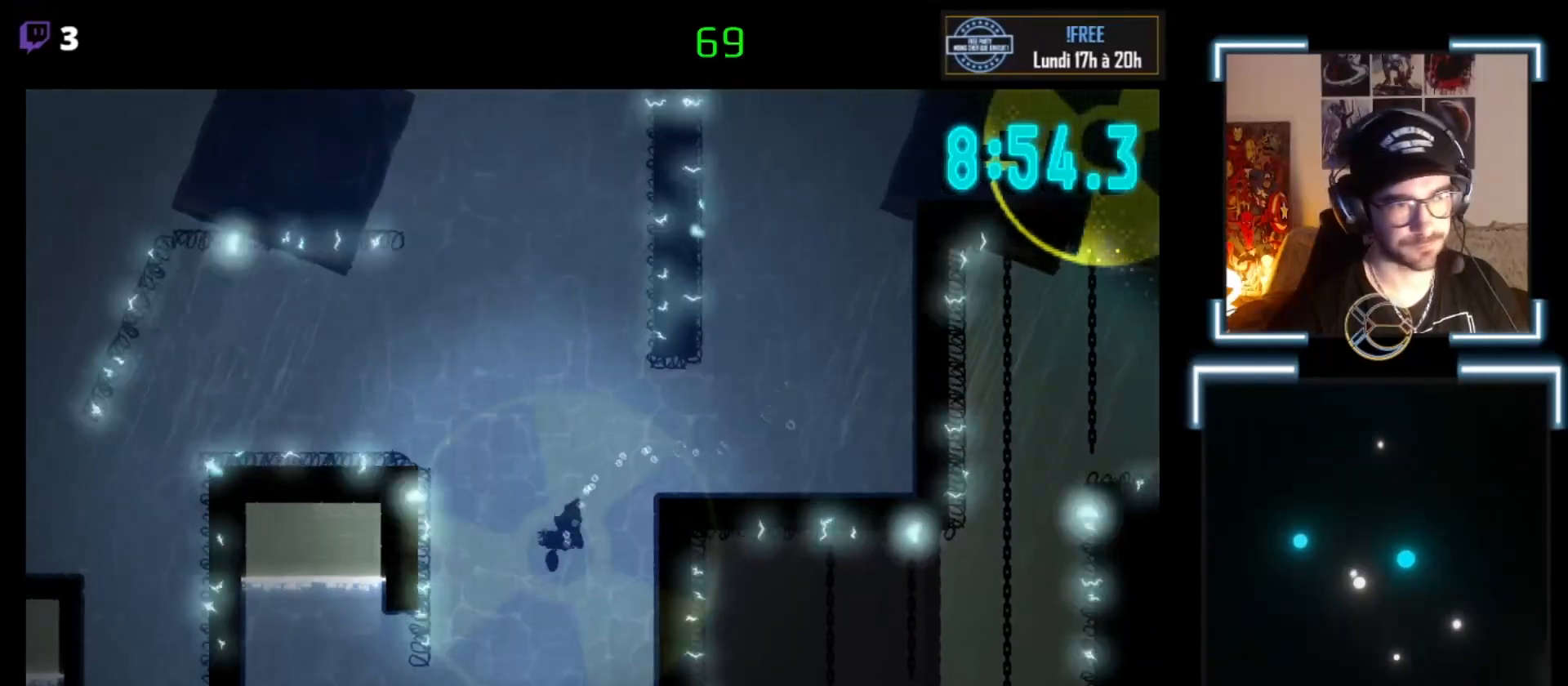
{"buttons": ["A"], "left_stick": "down-left", "events": [[400, "A", "up"], [400, "left_stick", "down-left"], [433, "A", "down"]]}
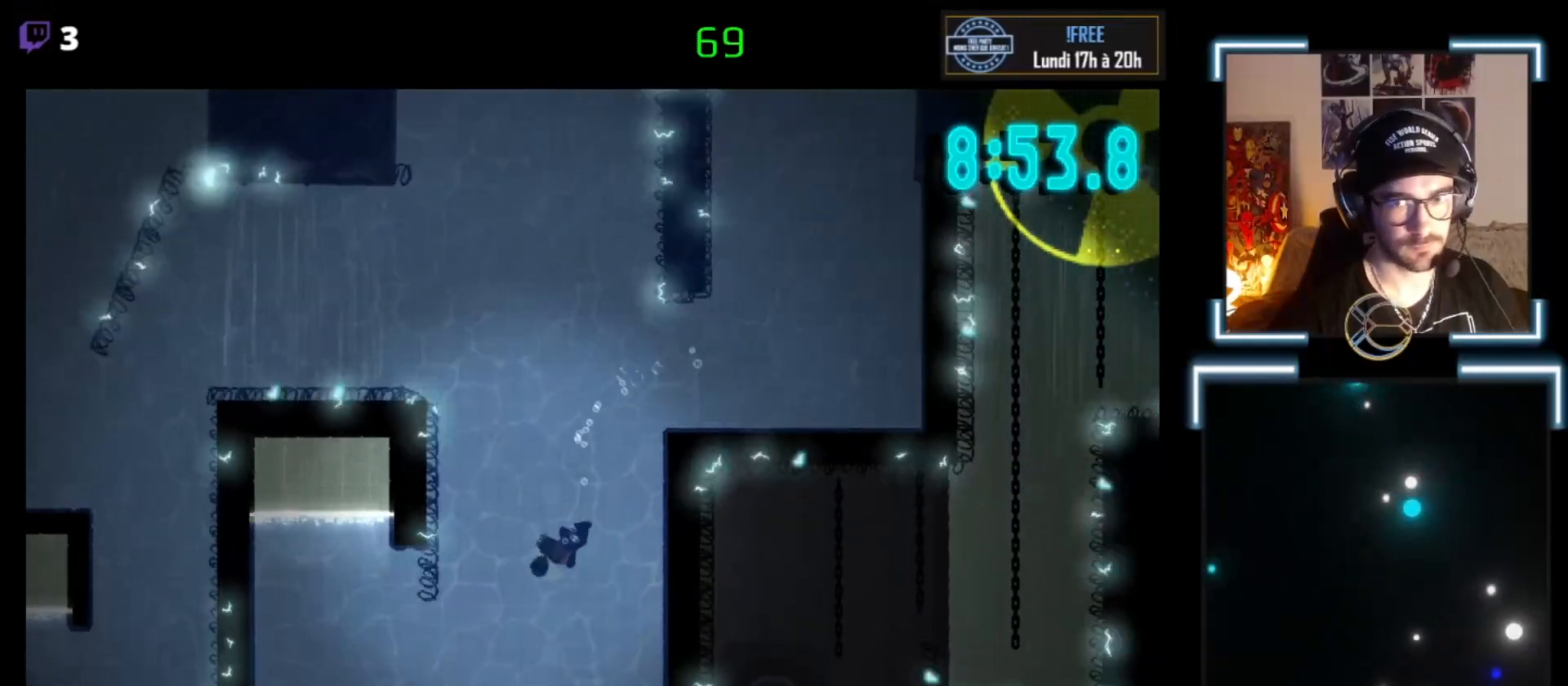
{"buttons": ["A"], "left_stick": "down-left", "events": [[167, "A", "up"], [367, "A", "down"], [400, "A", "up"], [467, "A", "down"]]}
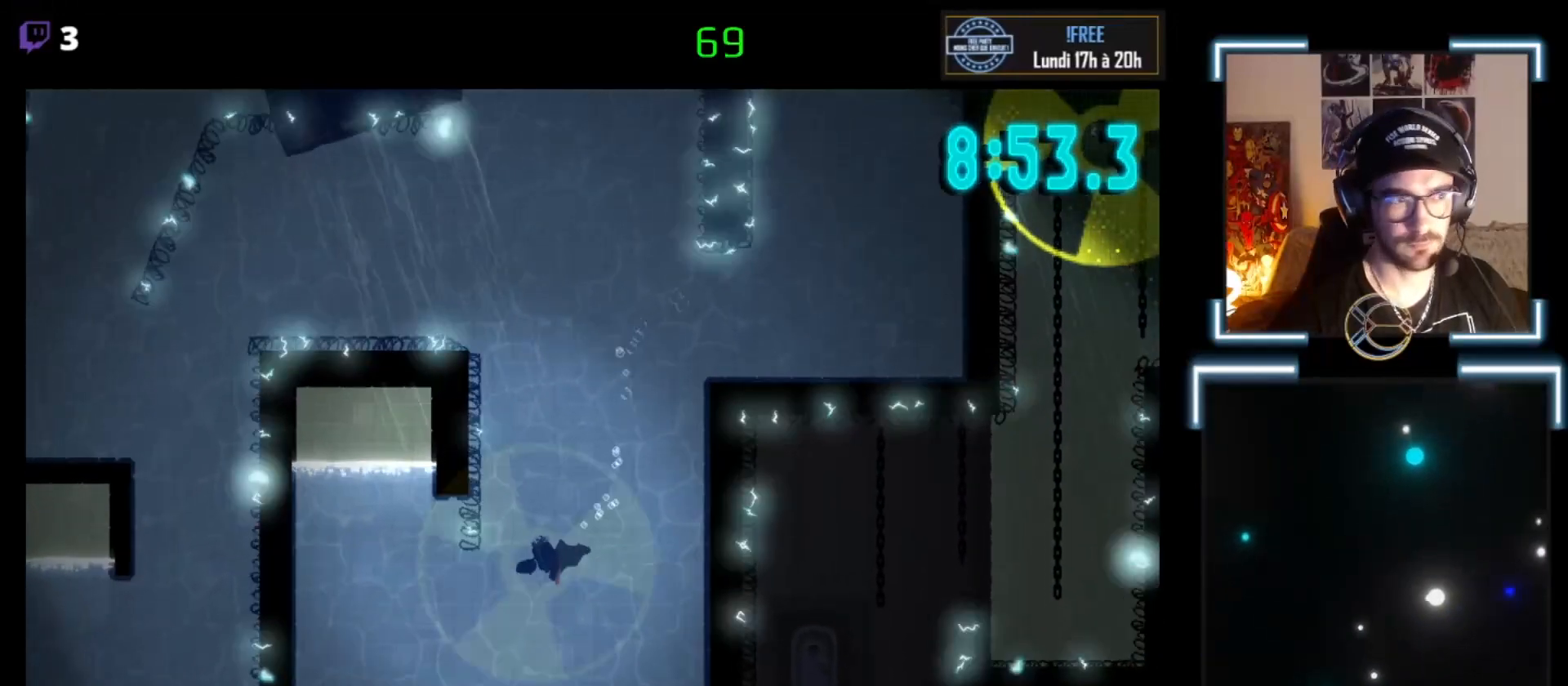
{"buttons": ["A"], "left_stick": "left", "events": [[67, "A", "up"], [200, "left_stick", "left"], [300, "A", "down"]]}
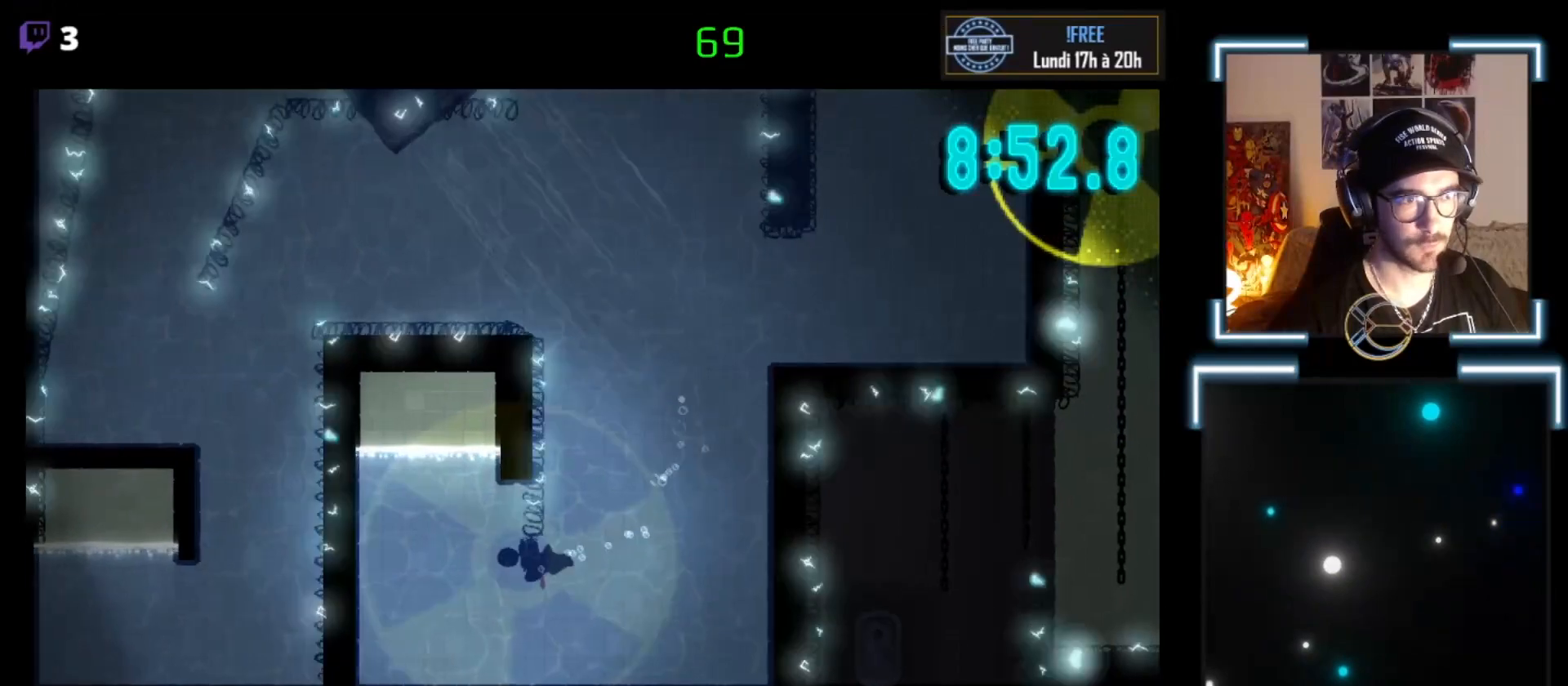
{"buttons": [], "left_stick": "up-left", "events": [[67, "A", "up"], [133, "A", "down"], [133, "left_stick", "down-left"], [233, "A", "up"], [267, "left_stick", "left"], [300, "A", "down"], [367, "left_stick", "up-left"], [433, "A", "up"]]}
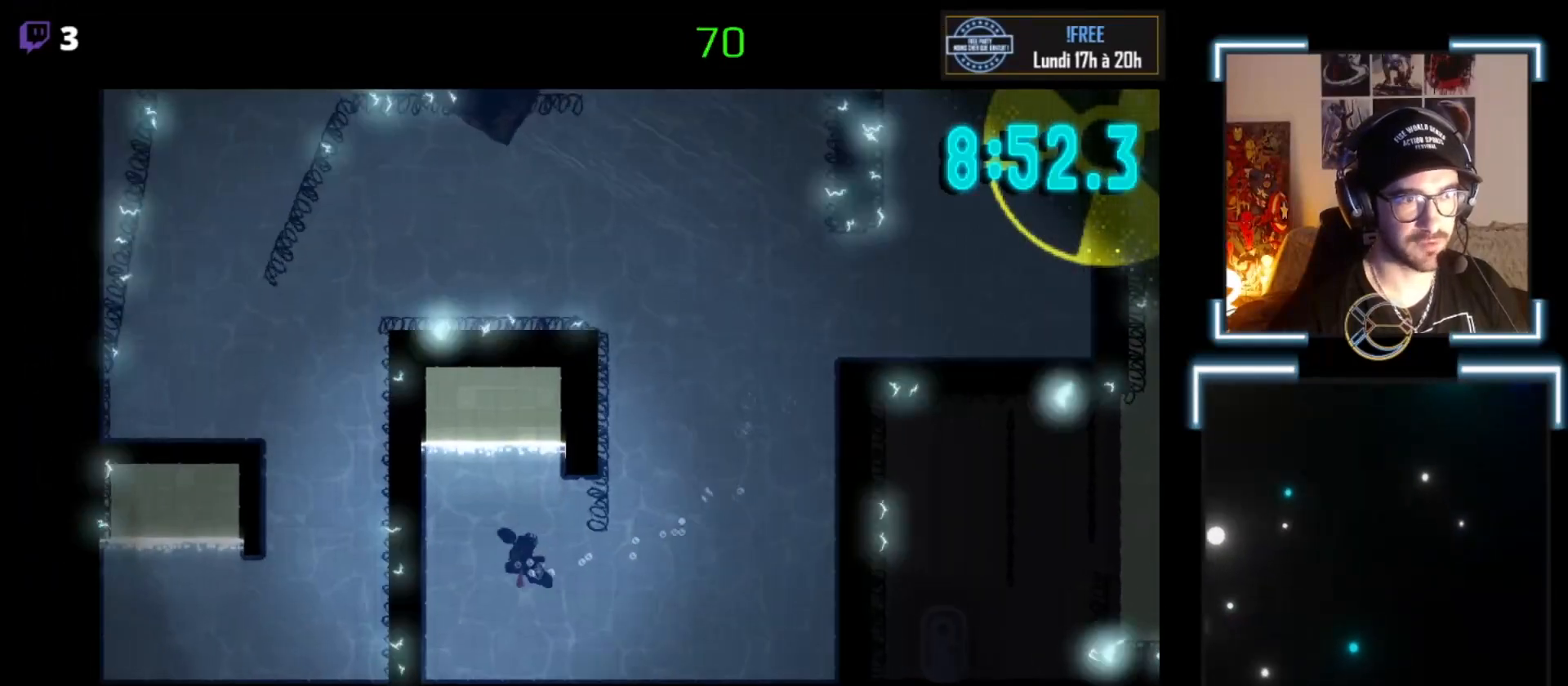
{"buttons": [], "left_stick": "up-right", "events": [[67, "A", "down"], [100, "left_stick", "up"], [167, "A", "up"], [200, "A", "down"], [300, "A", "up"], [367, "left_stick", "up-right"], [433, "A", "down"], [500, "A", "up"]]}
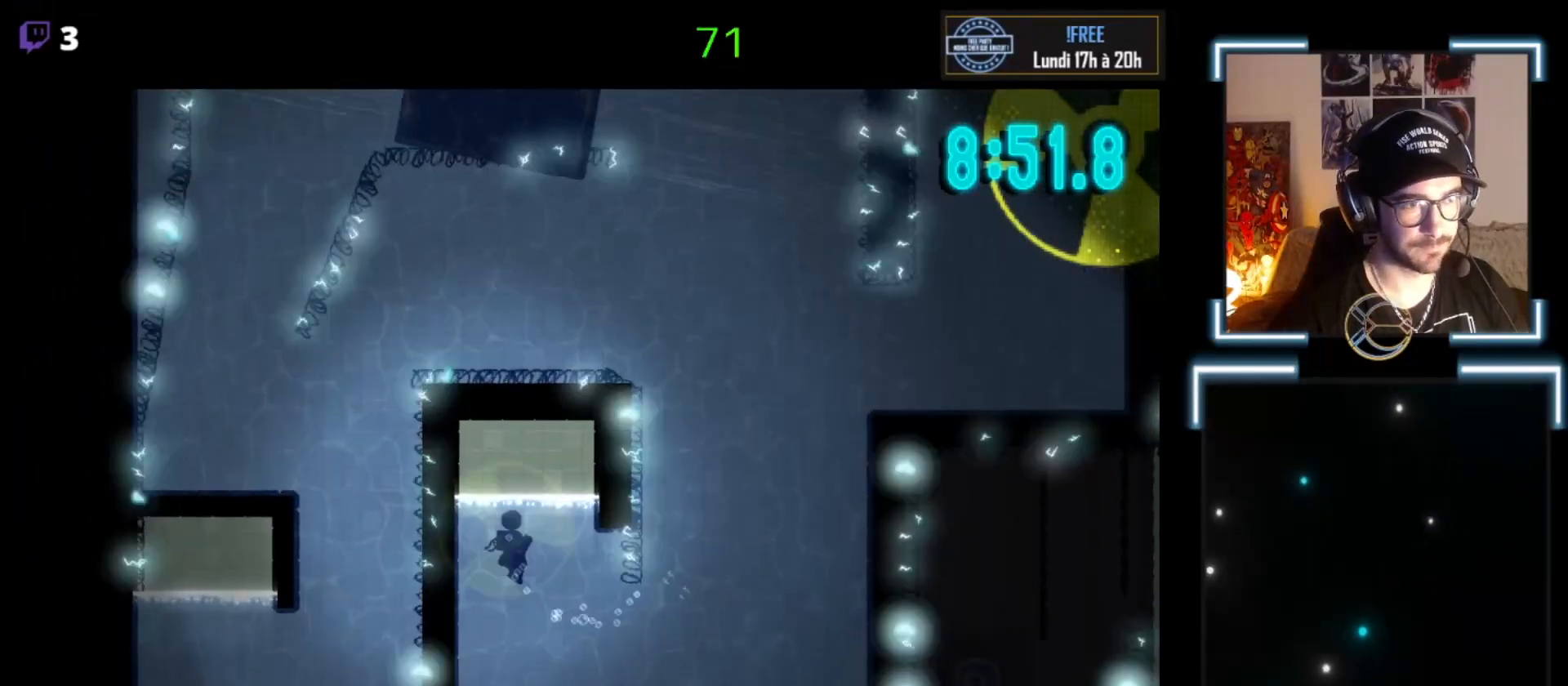
{"buttons": [], "left_stick": "up-right", "events": [[67, "A", "down"], [233, "A", "up"], [267, "A", "down"], [400, "A", "up"]]}
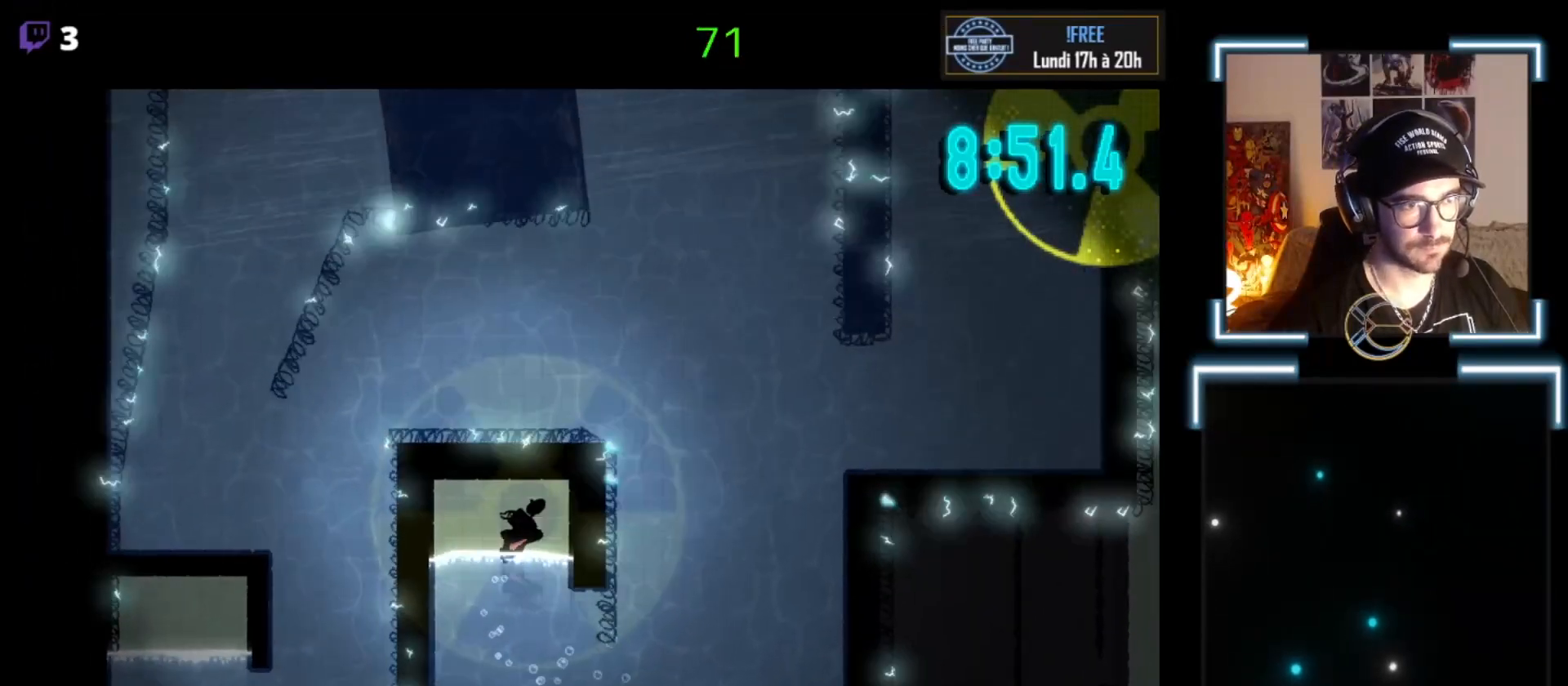
{"buttons": [], "left_stick": "down", "events": [[33, "left_stick", "center"], [500, "left_stick", "down"]]}
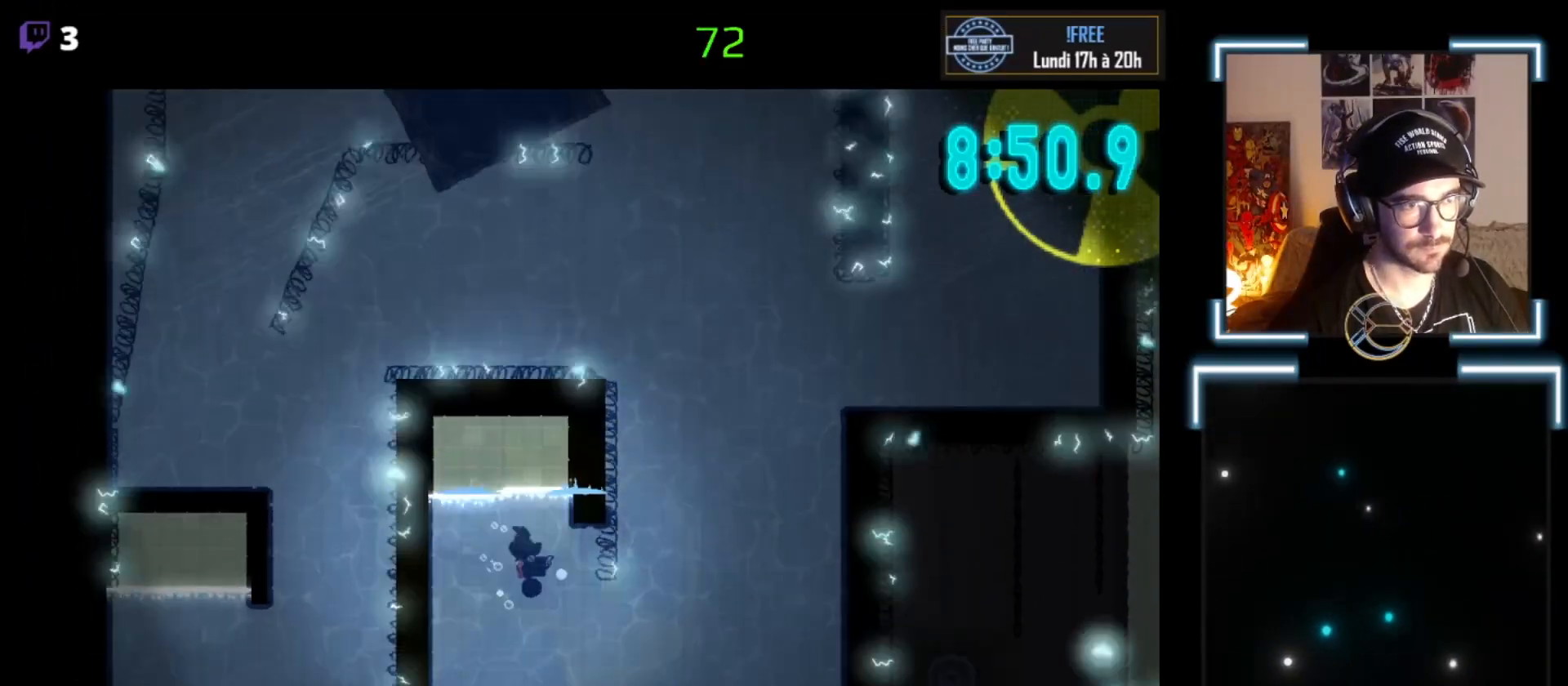
{"buttons": ["A"], "left_stick": "right", "events": [[100, "A", "down"], [167, "left_stick", "down-right"], [200, "A", "up"], [333, "A", "down"], [400, "left_stick", "right"], [433, "A", "up"], [467, "A", "down"]]}
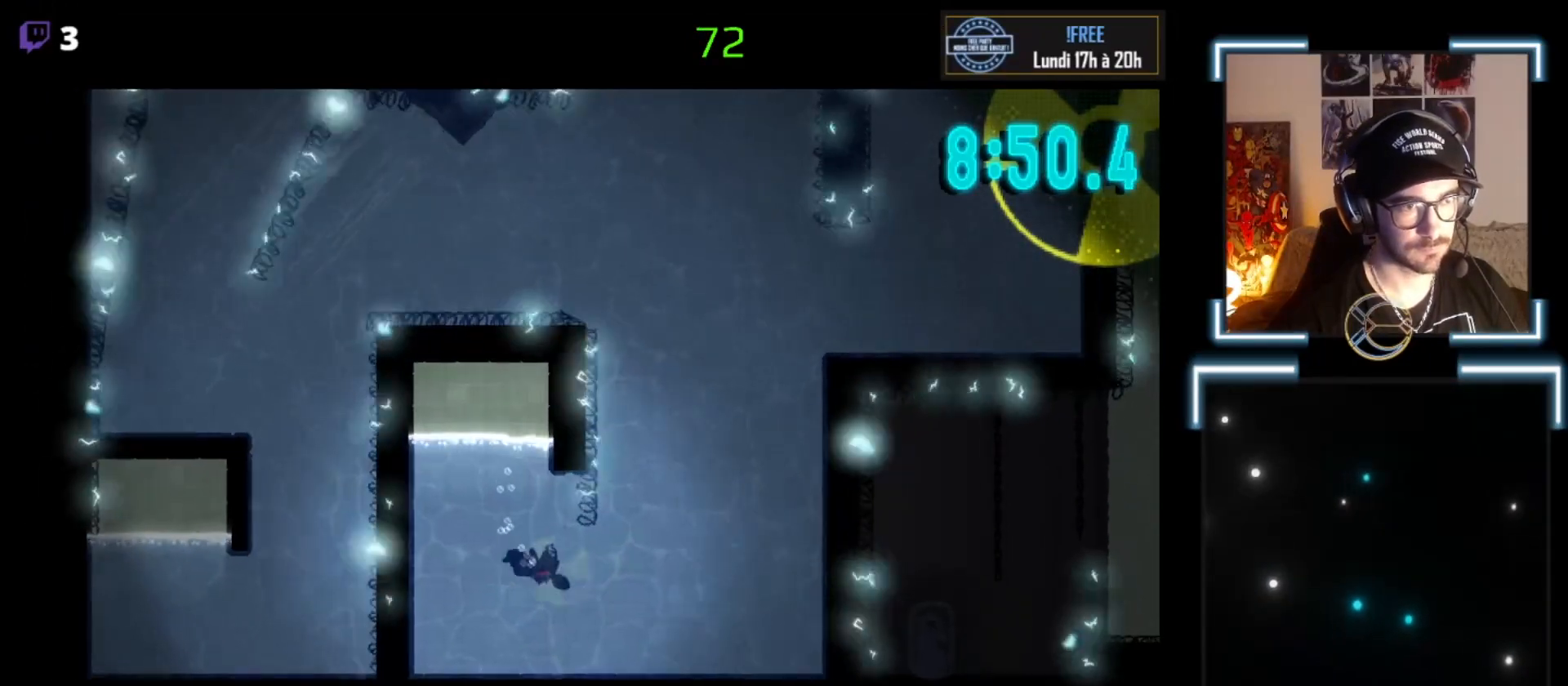
{"buttons": [], "left_stick": "up-right", "events": [[33, "A", "up"], [133, "A", "down"], [200, "left_stick", "up-right"], [300, "A", "up"], [400, "A", "down"], [500, "A", "up"]]}
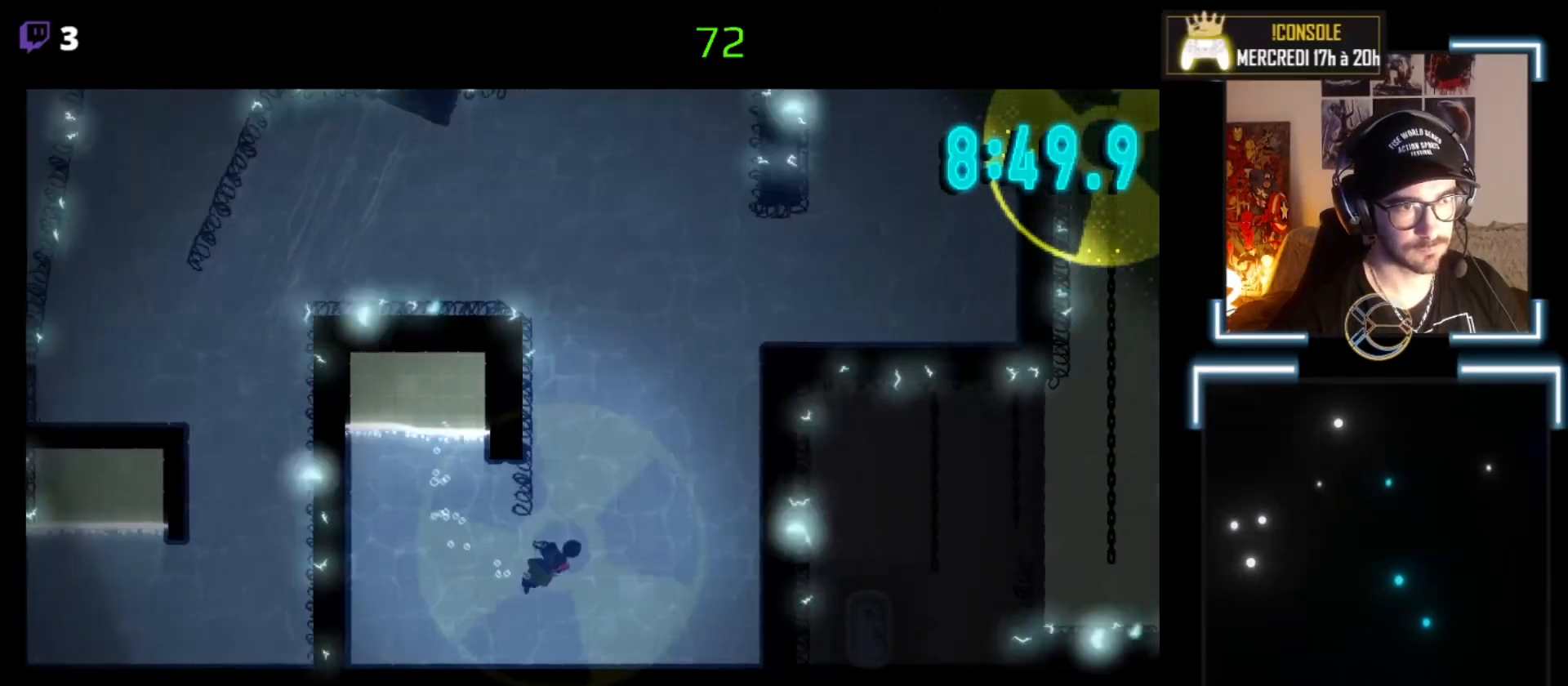
{"buttons": [], "left_stick": "up", "events": [[133, "A", "down"], [400, "A", "up"], [400, "left_stick", "up"]]}
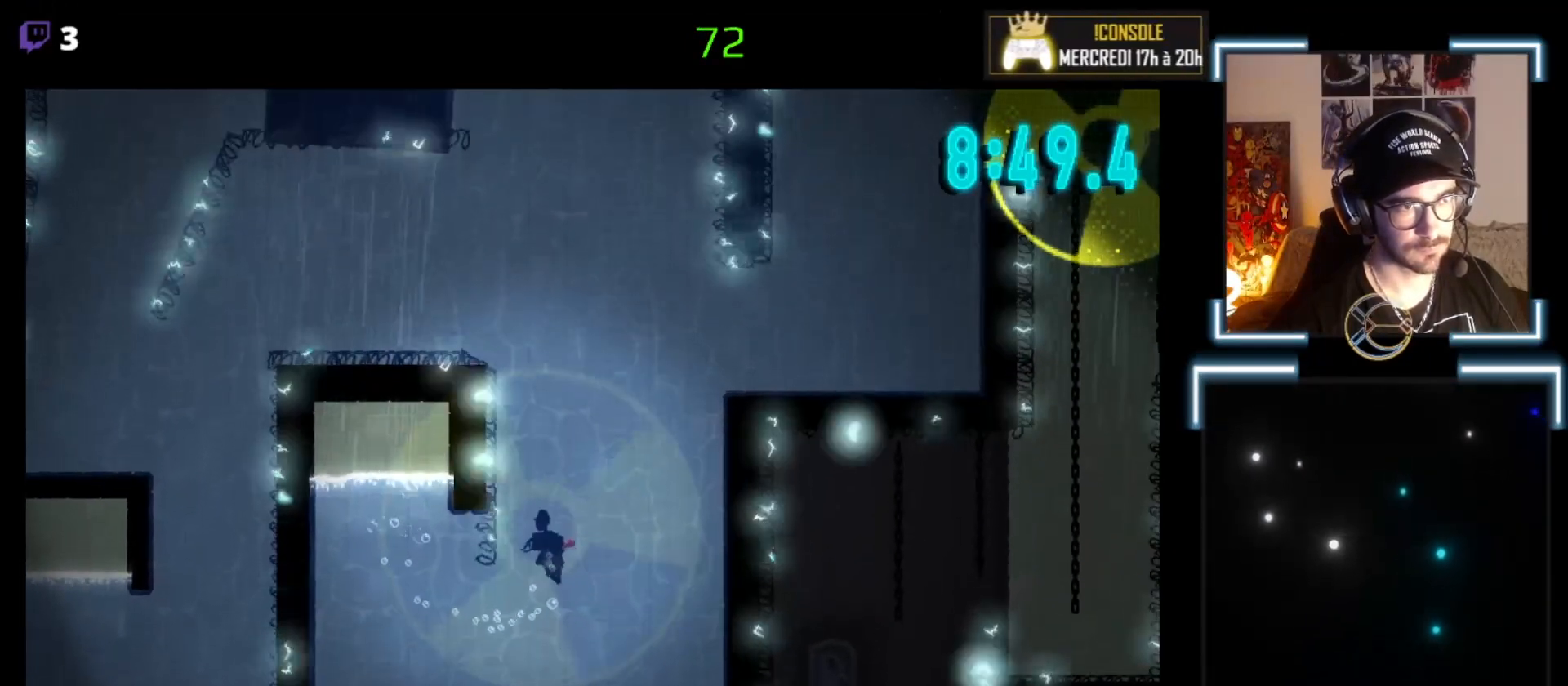
{"buttons": [], "left_stick": "up", "events": [[33, "A", "down"], [67, "A", "up"], [100, "A", "down"], [167, "A", "up"], [267, "A", "down"], [367, "A", "up"]]}